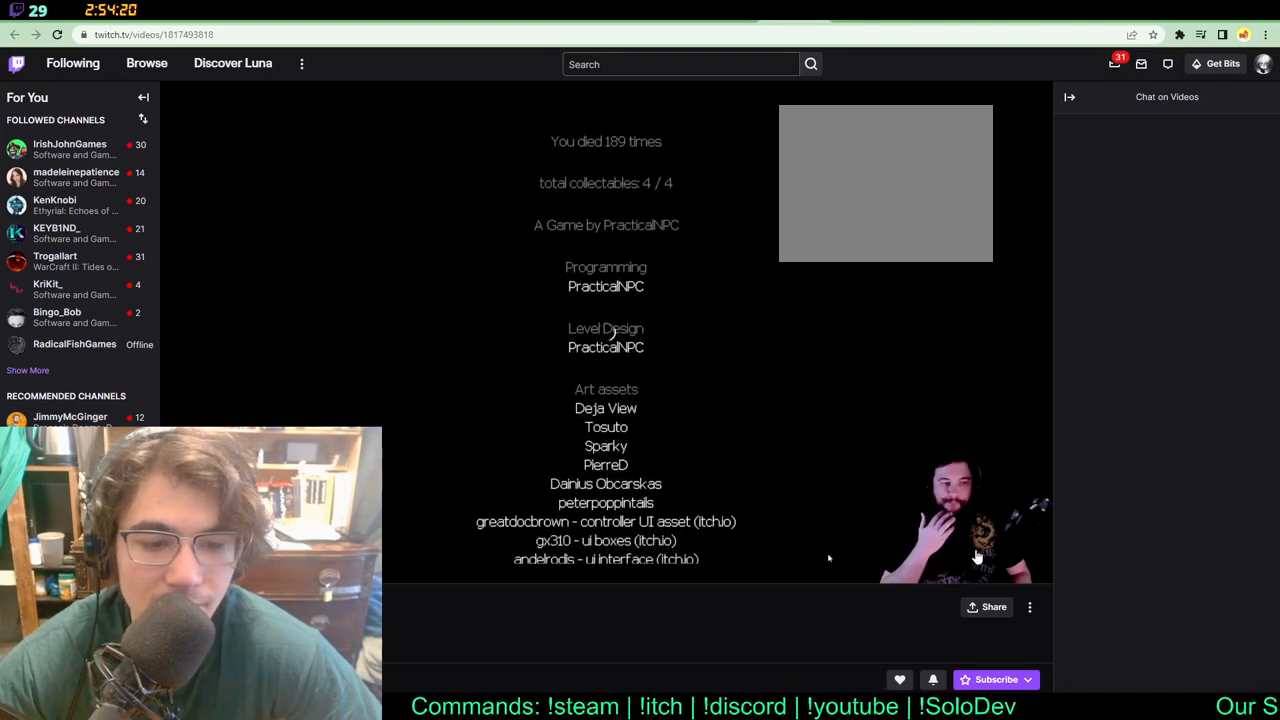
Gameplay with a controller (Xbox layout); each line is a JSON object with the inputs held at the frame after it. "events" lists button and stick changes between this image and that frame as [ms after this image, input, new state], when the widget could be followed in between. Not read: A L1 L2 R1 R2 R3.
{"buttons": ["DPAD_RIGHT"], "left_stick": "center", "right_stick": "center", "events": [[50, "DPAD_RIGHT", "down"]]}
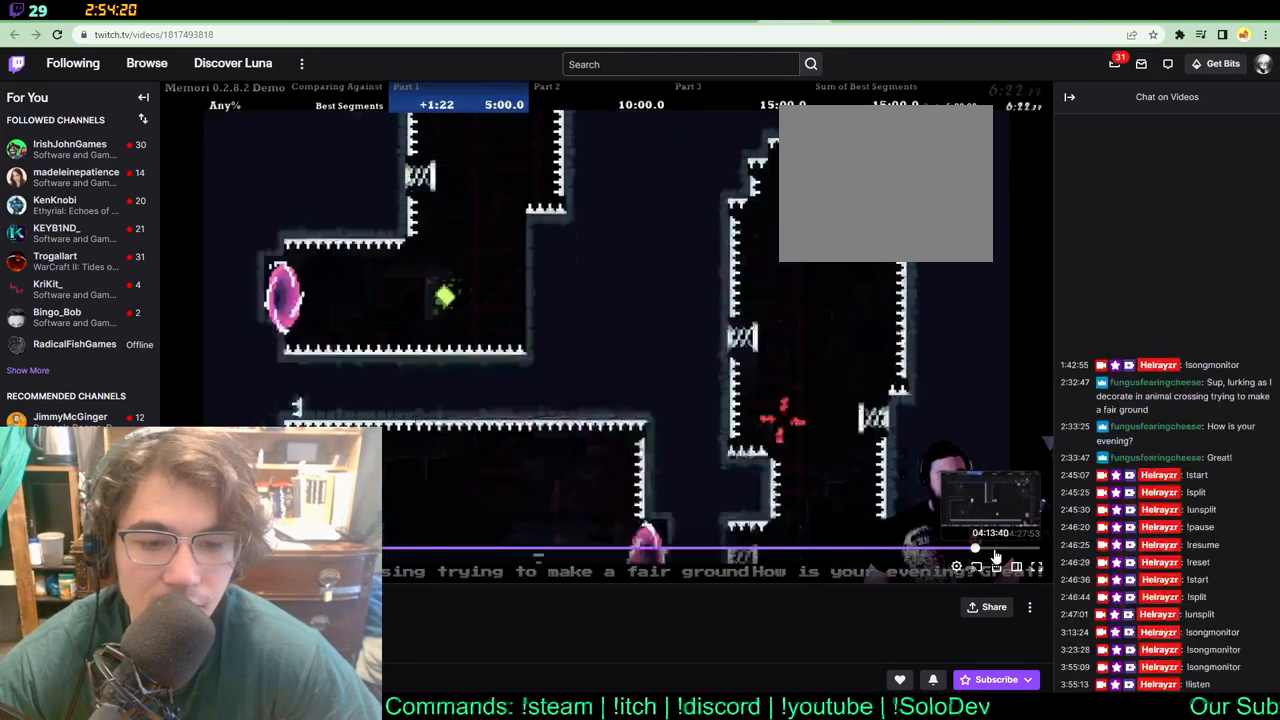
{"buttons": [], "left_stick": "center", "right_stick": "center", "events": [[150, "DPAD_RIGHT", "up"]]}
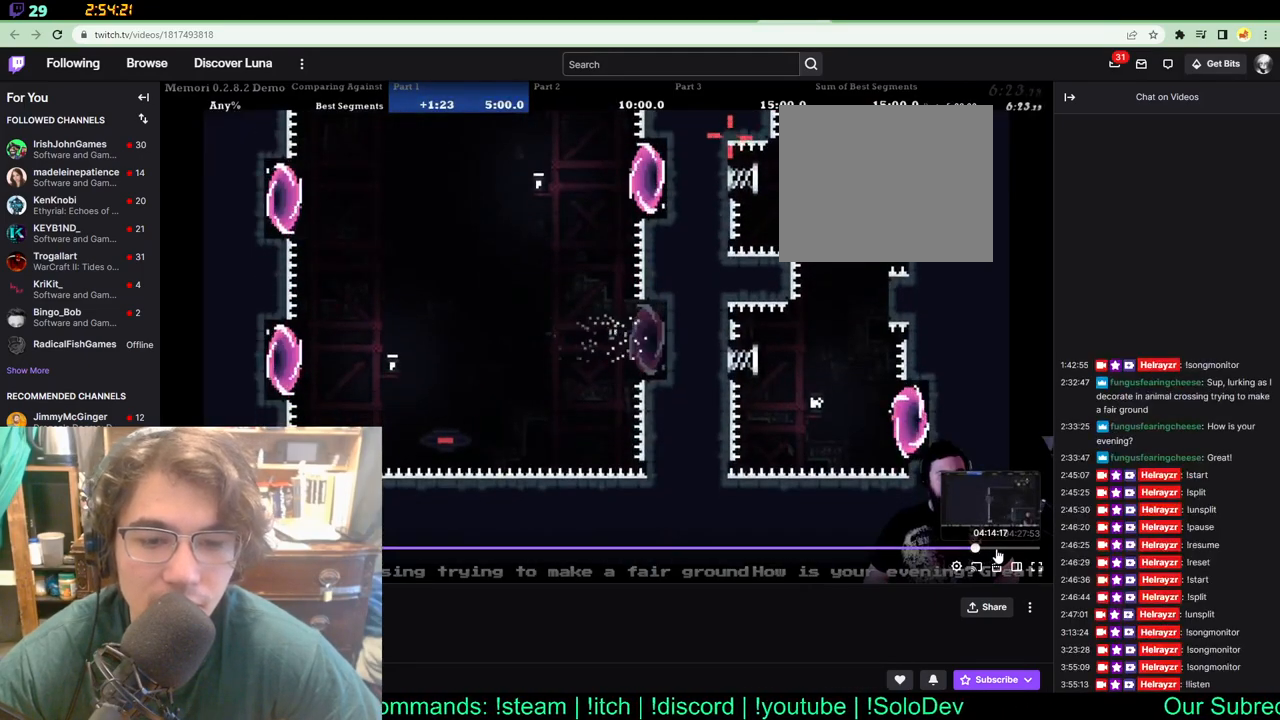
{"buttons": ["DPAD_LEFT"], "left_stick": "center", "right_stick": "center", "events": [[333, "DPAD_LEFT", "down"]]}
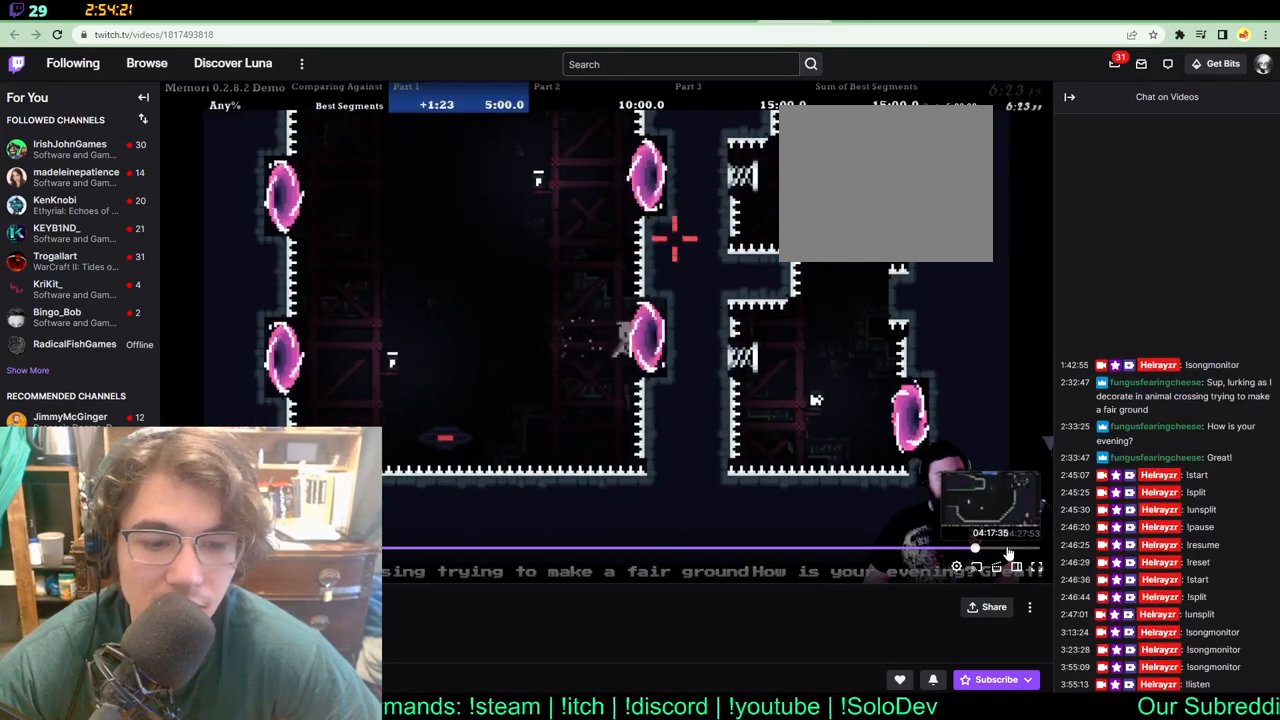
{"buttons": ["DPAD_LEFT"], "left_stick": "center", "right_stick": "center", "events": []}
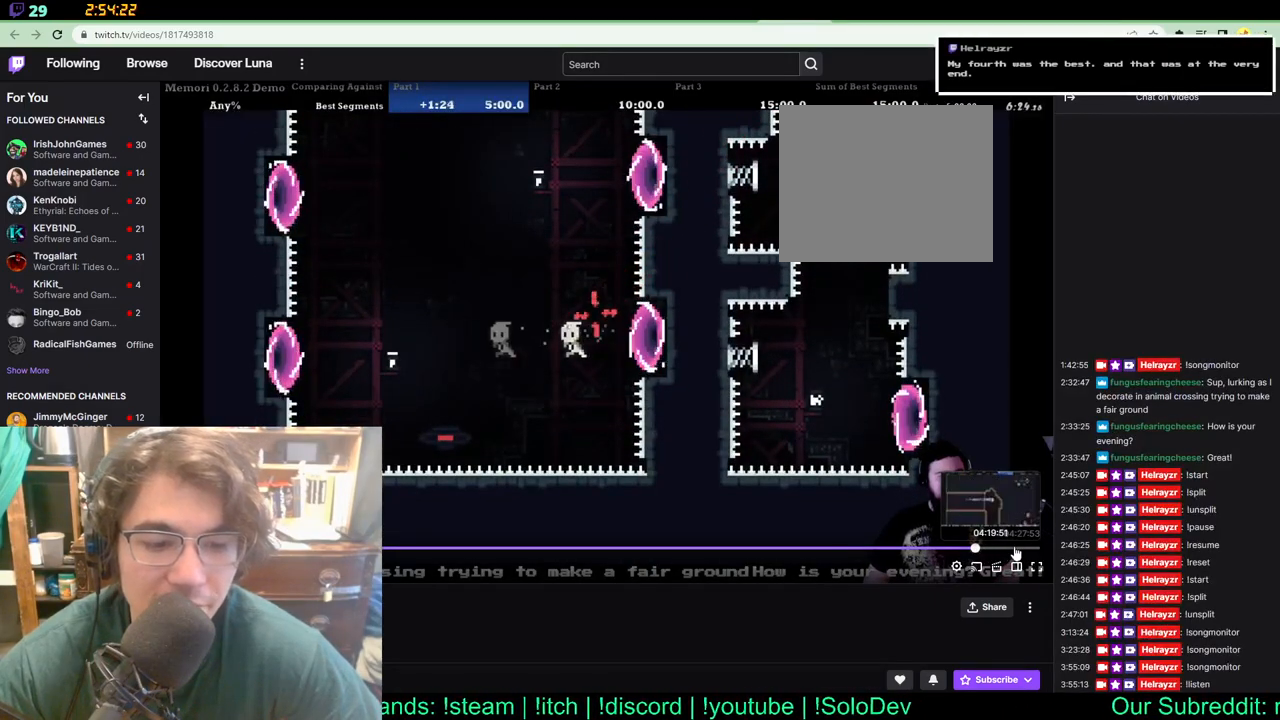
{"buttons": [], "left_stick": "center", "right_stick": "center", "events": [[283, "DPAD_LEFT", "up"]]}
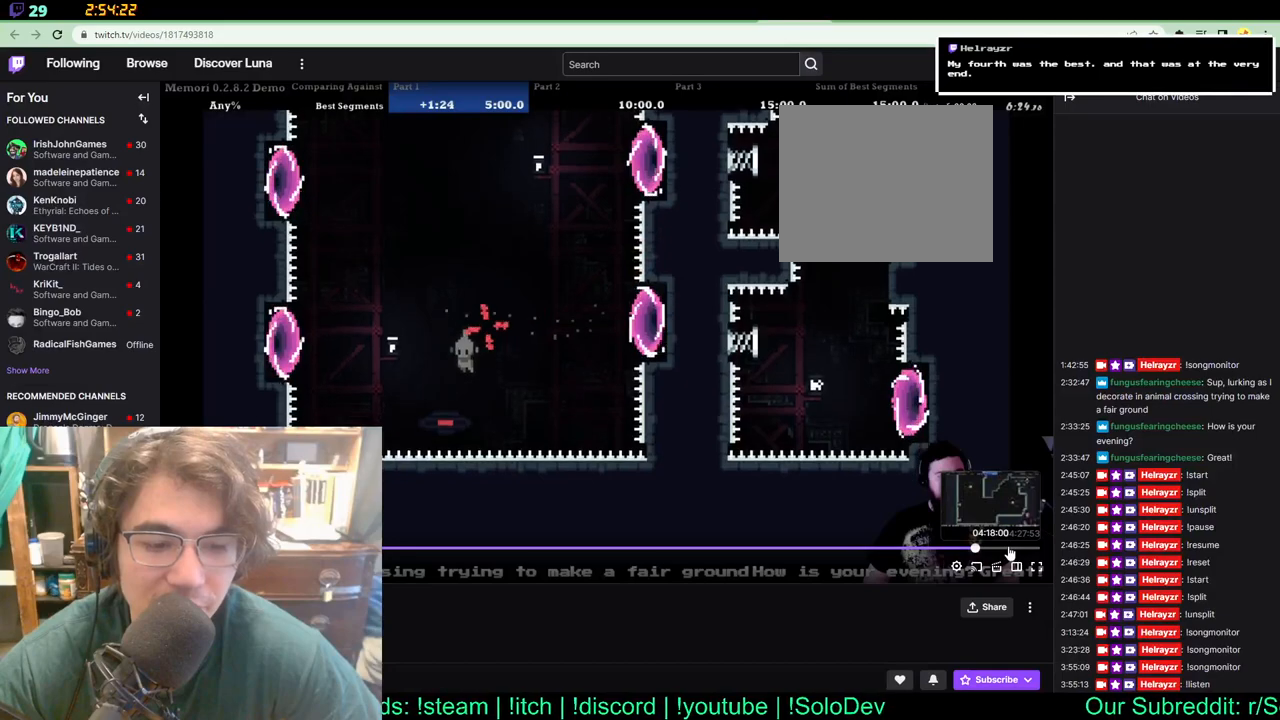
{"buttons": ["DPAD_UP"], "left_stick": "center", "right_stick": "center", "events": [[233, "DPAD_RIGHT", "down"], [350, "DPAD_RIGHT", "up"], [450, "DPAD_UP", "down"]]}
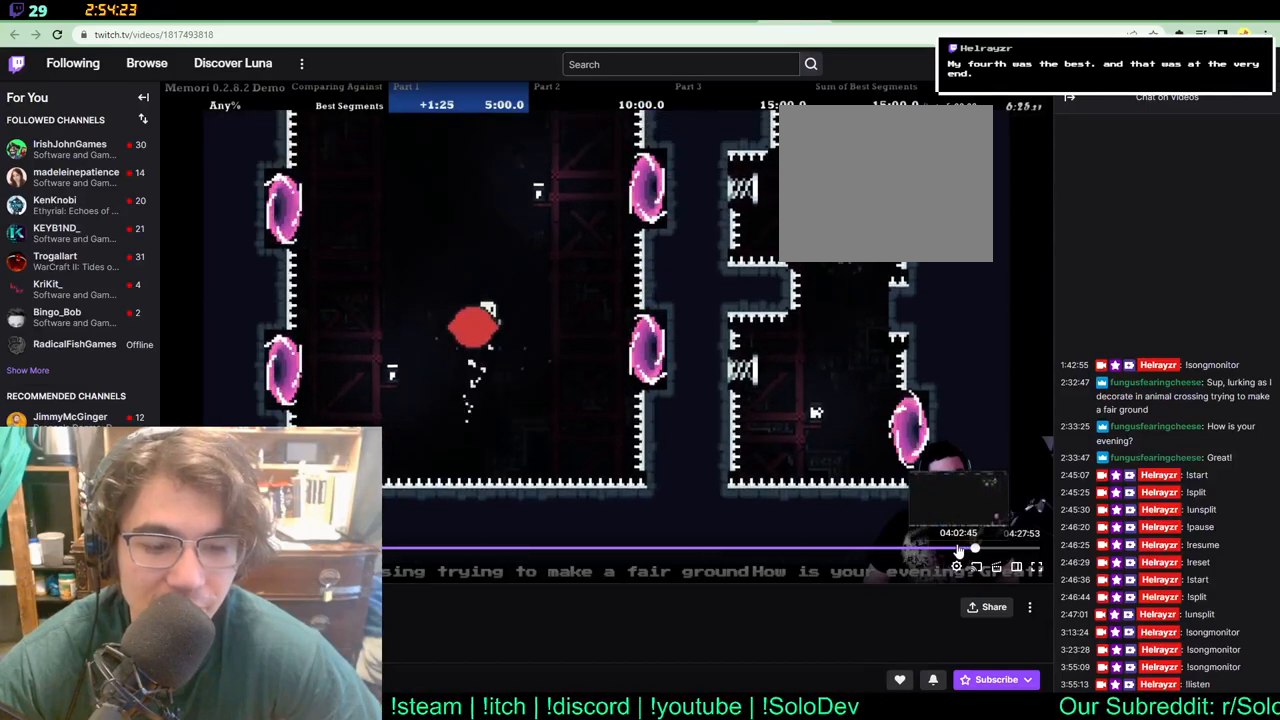
{"buttons": ["DPAD_UP"], "left_stick": "center", "right_stick": "center", "events": []}
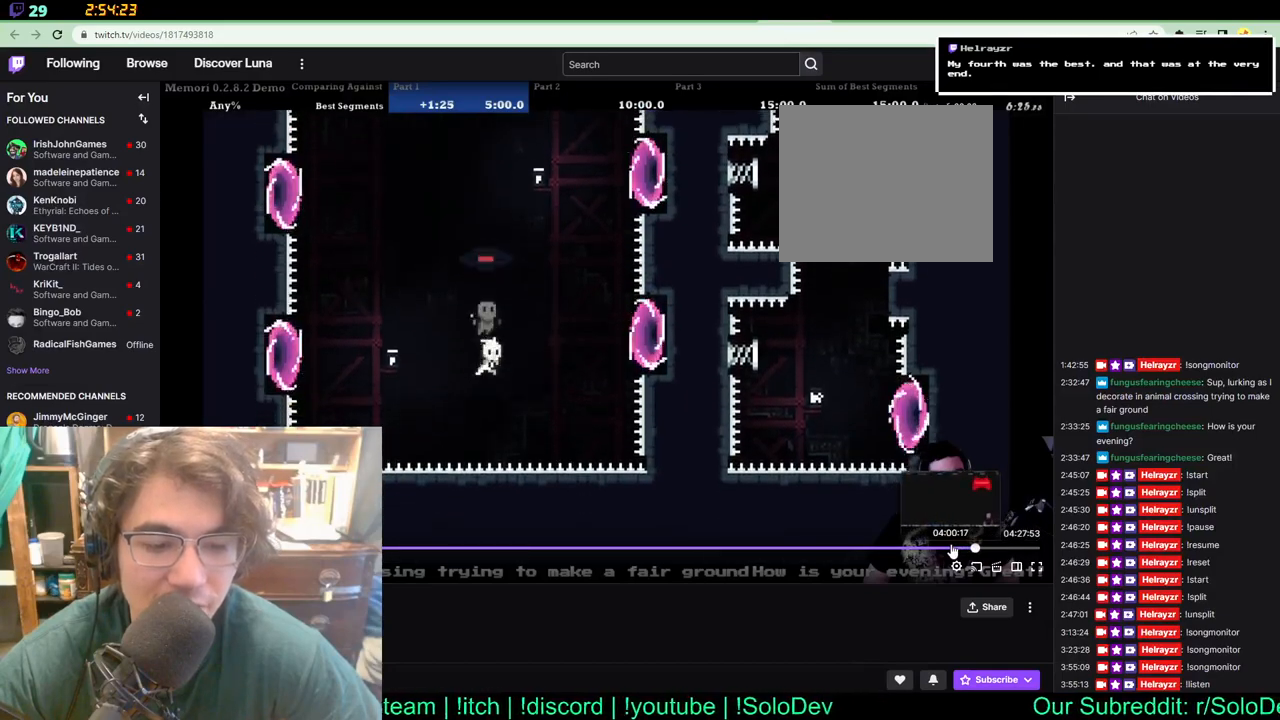
{"buttons": ["DPAD_UP"], "left_stick": "center", "right_stick": "center", "events": []}
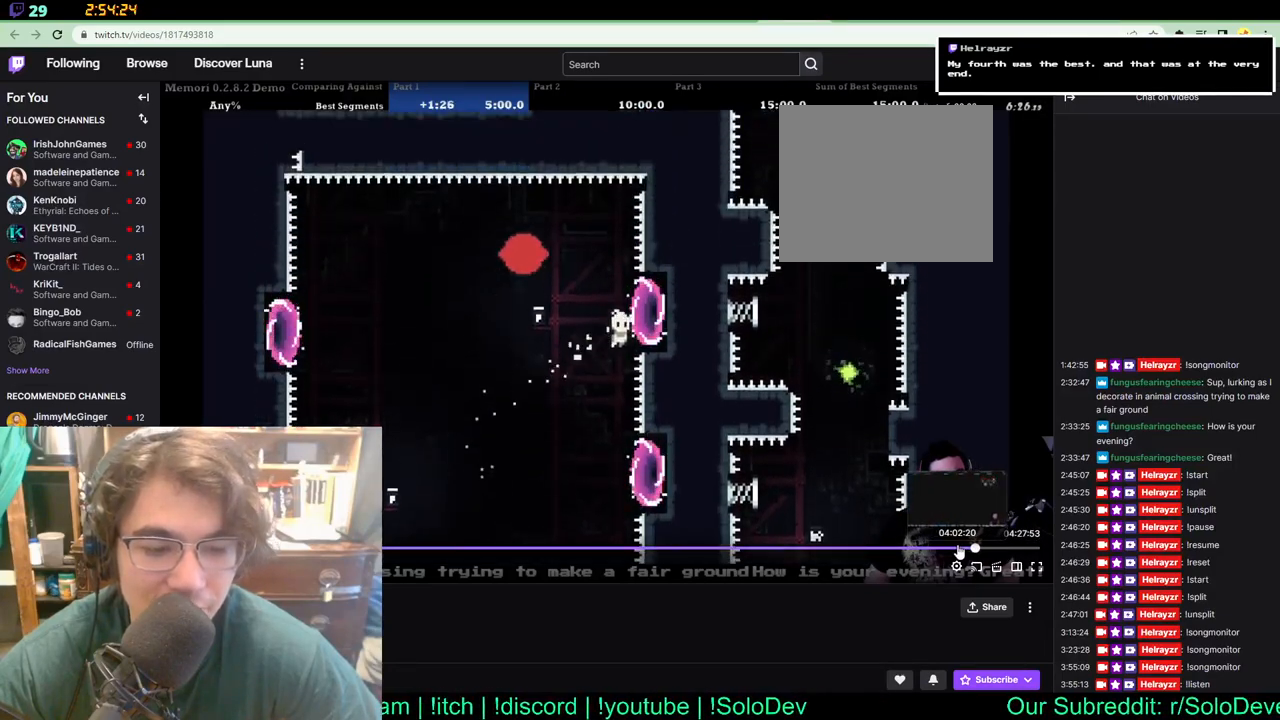
{"buttons": ["DPAD_UP", "DPAD_RIGHT"], "left_stick": "center", "right_stick": "center", "events": [[33, "DPAD_RIGHT", "down"], [150, "DPAD_RIGHT", "up"], [167, "DPAD_RIGHT", "down"], [233, "DPAD_RIGHT", "up"], [383, "DPAD_RIGHT", "down"]]}
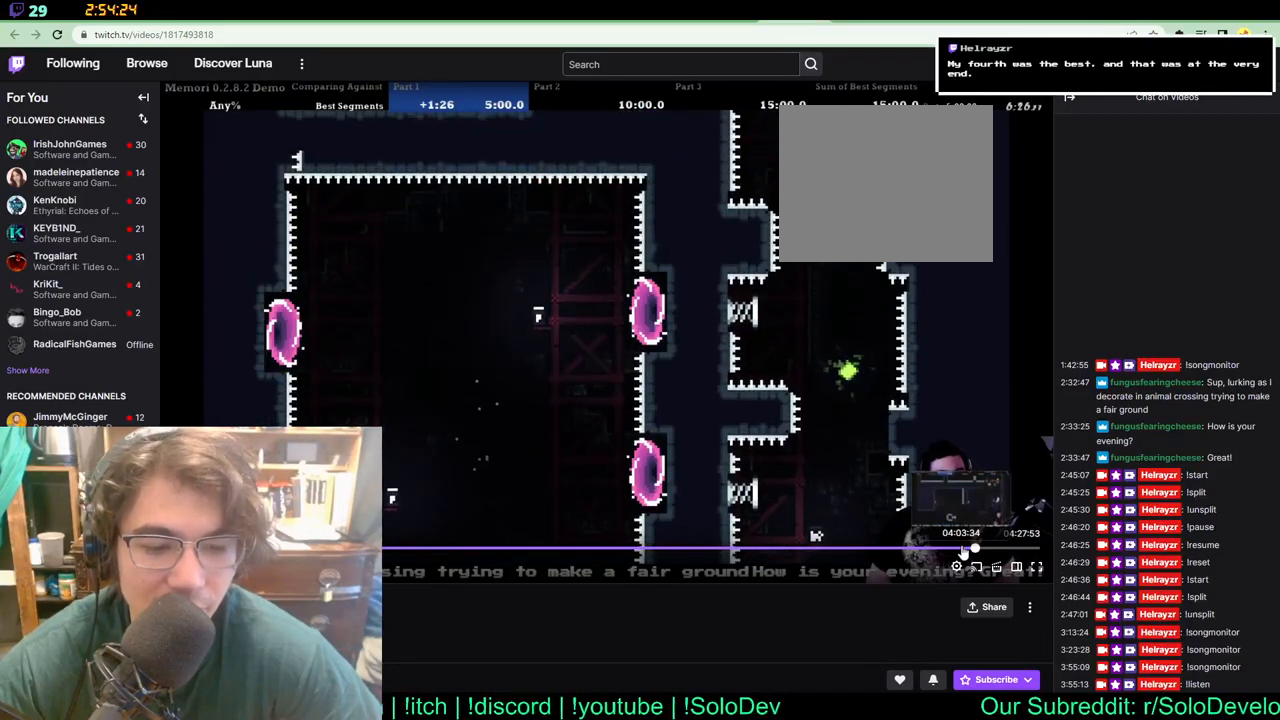
{"buttons": [], "left_stick": "center", "right_stick": "center", "events": [[67, "DPAD_UP", "up"], [167, "DPAD_RIGHT", "up"]]}
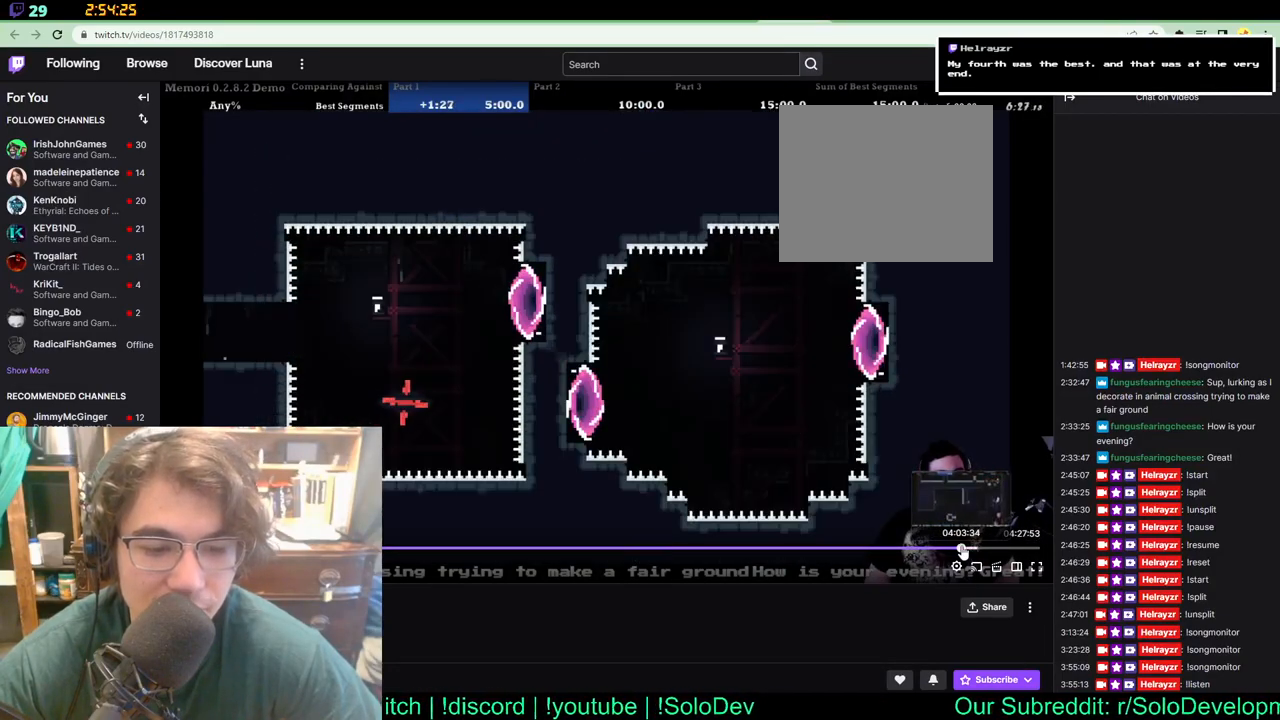
{"buttons": [], "left_stick": "center", "right_stick": "center", "events": []}
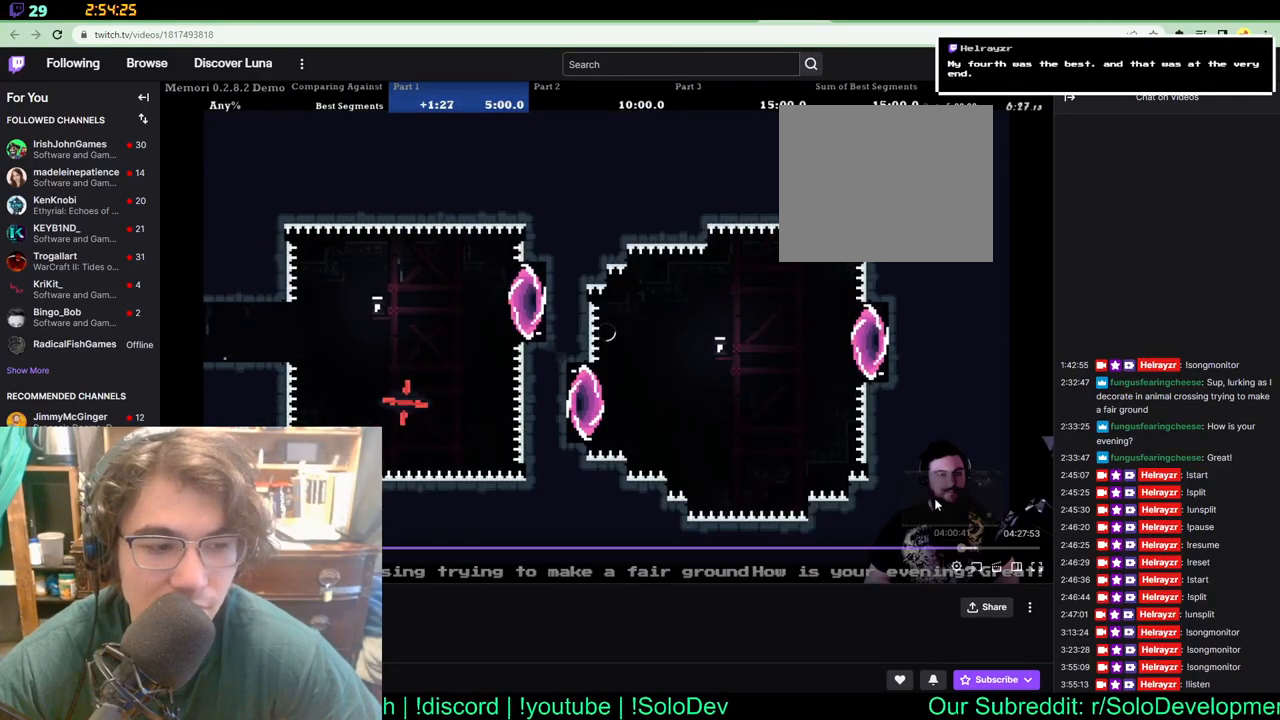
{"buttons": ["DPAD_RIGHT"], "left_stick": "center", "right_stick": "center", "events": [[233, "DPAD_RIGHT", "down"]]}
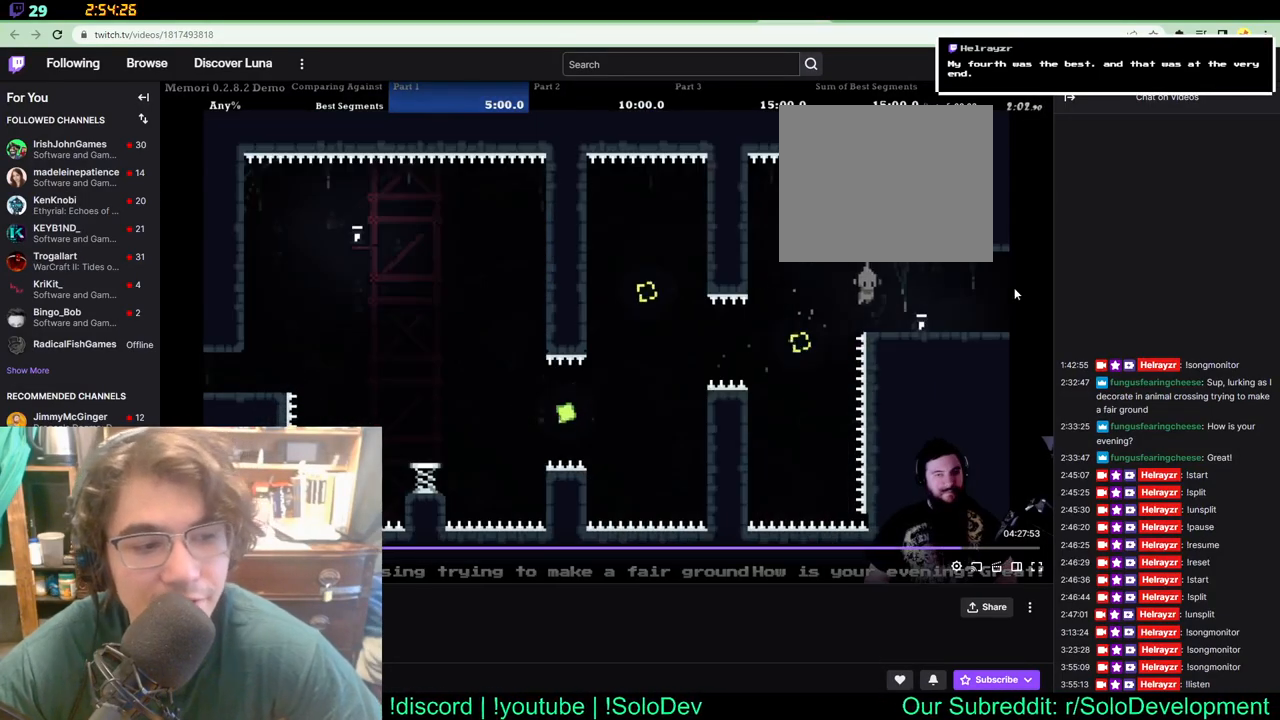
{"buttons": ["DPAD_RIGHT"], "left_stick": "center", "right_stick": "center", "events": []}
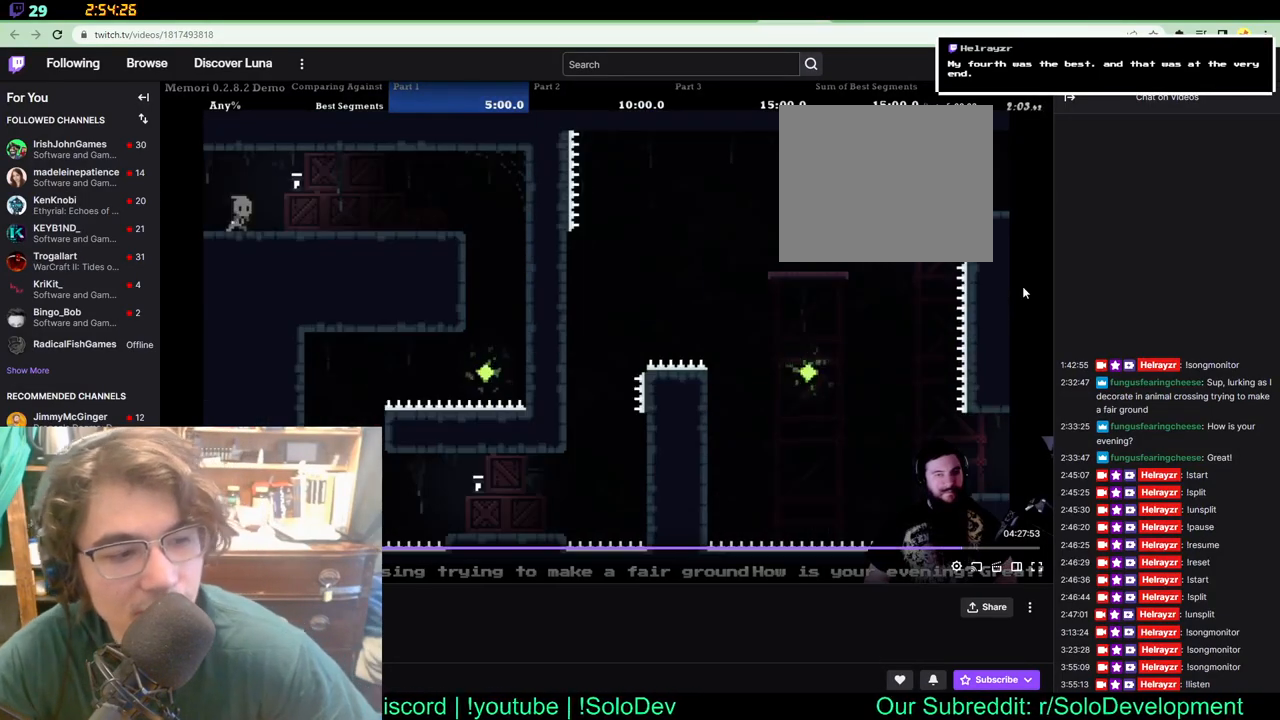
{"buttons": ["DPAD_RIGHT"], "left_stick": "center", "right_stick": "center", "events": [[217, "DPAD_RIGHT", "up"], [383, "DPAD_RIGHT", "down"]]}
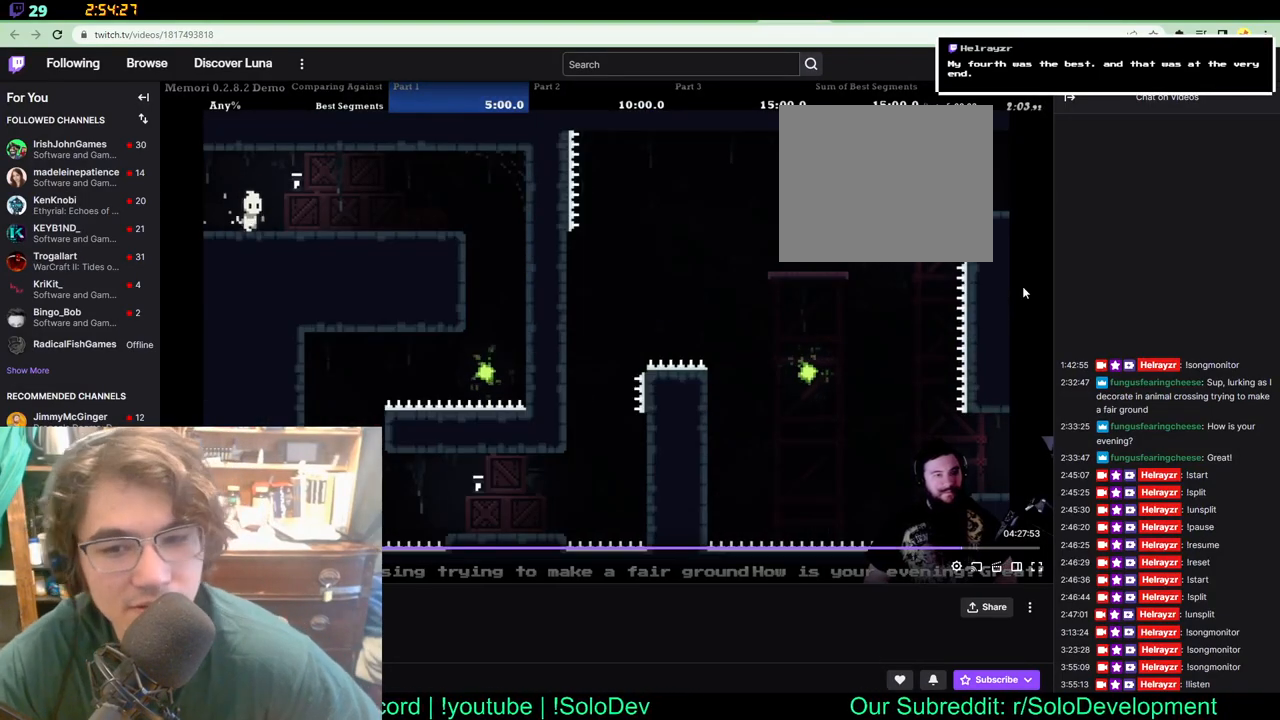
{"buttons": ["DPAD_RIGHT"], "left_stick": "center", "right_stick": "center", "events": []}
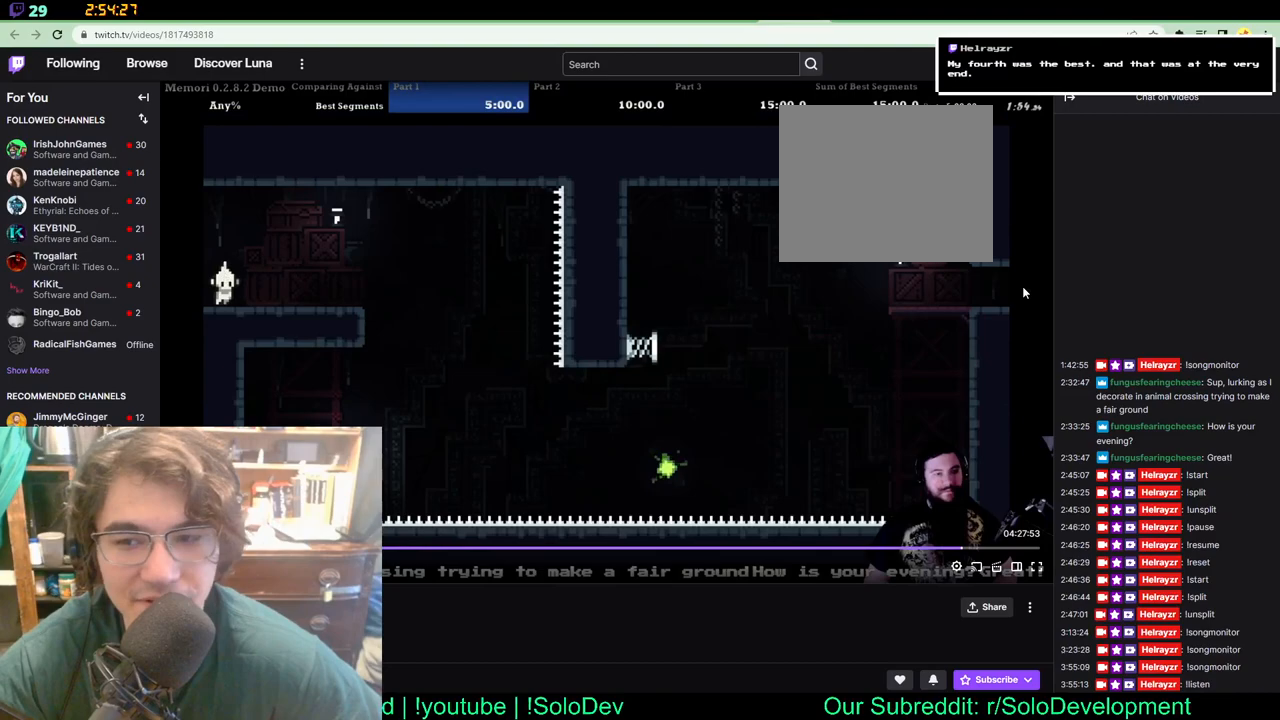
{"buttons": ["DPAD_RIGHT"], "left_stick": "center", "right_stick": "center", "events": []}
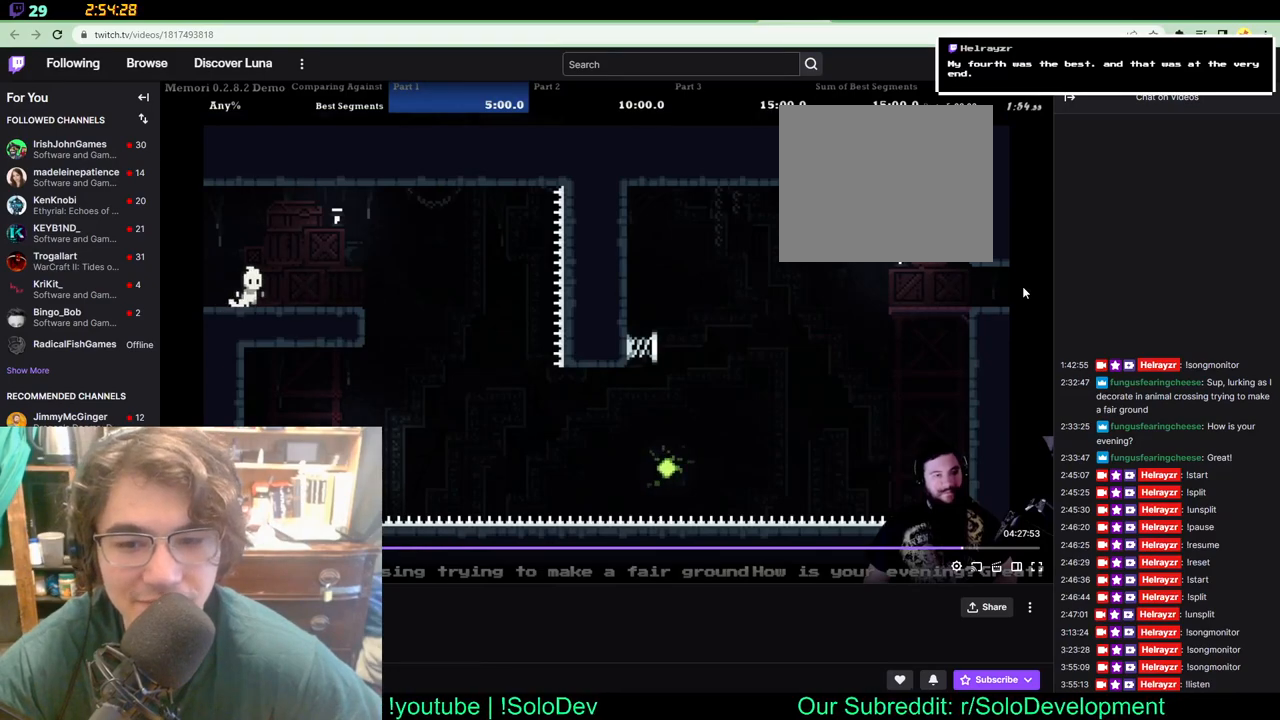
{"buttons": ["DPAD_UP", "DPAD_LEFT"], "left_stick": "center", "right_stick": "center", "events": [[17, "DPAD_LEFT", "down"], [17, "DPAD_RIGHT", "up"], [17, "DPAD_UP", "down"]]}
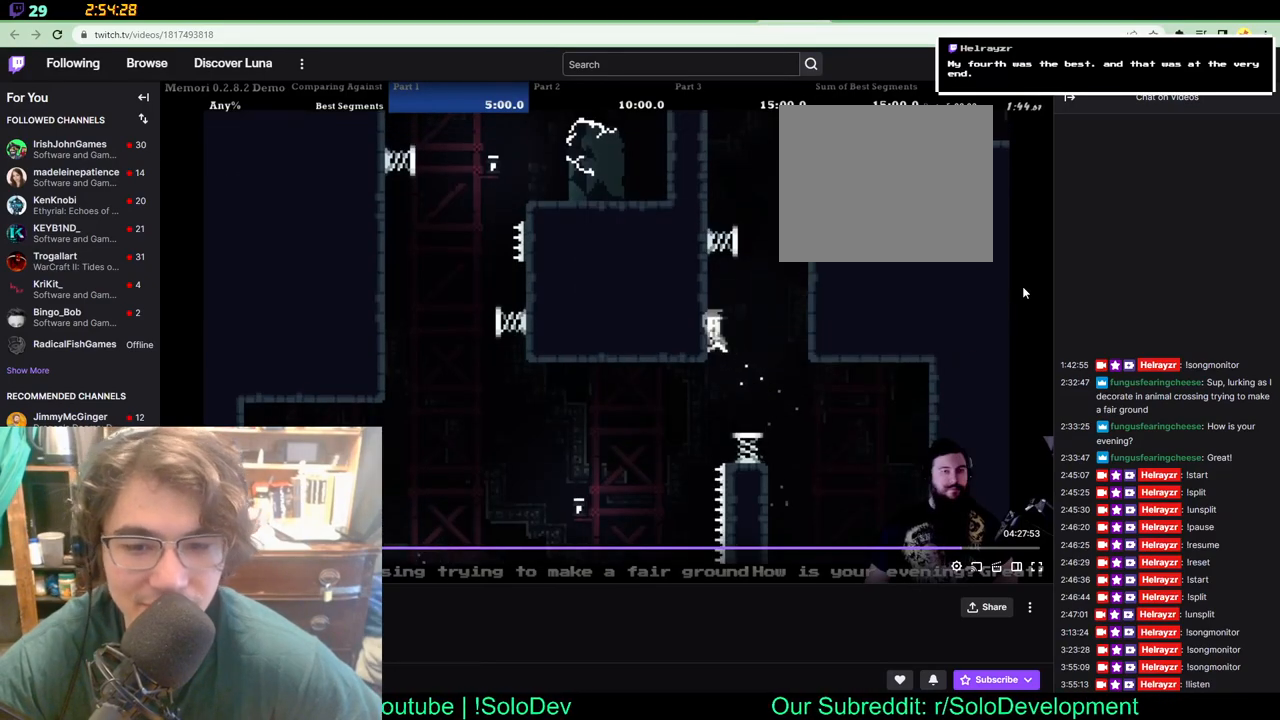
{"buttons": [], "left_stick": "center", "right_stick": "center", "events": [[167, "DPAD_LEFT", "up"], [167, "DPAD_RIGHT", "down"], [167, "DPAD_UP", "up"], [367, "DPAD_RIGHT", "up"]]}
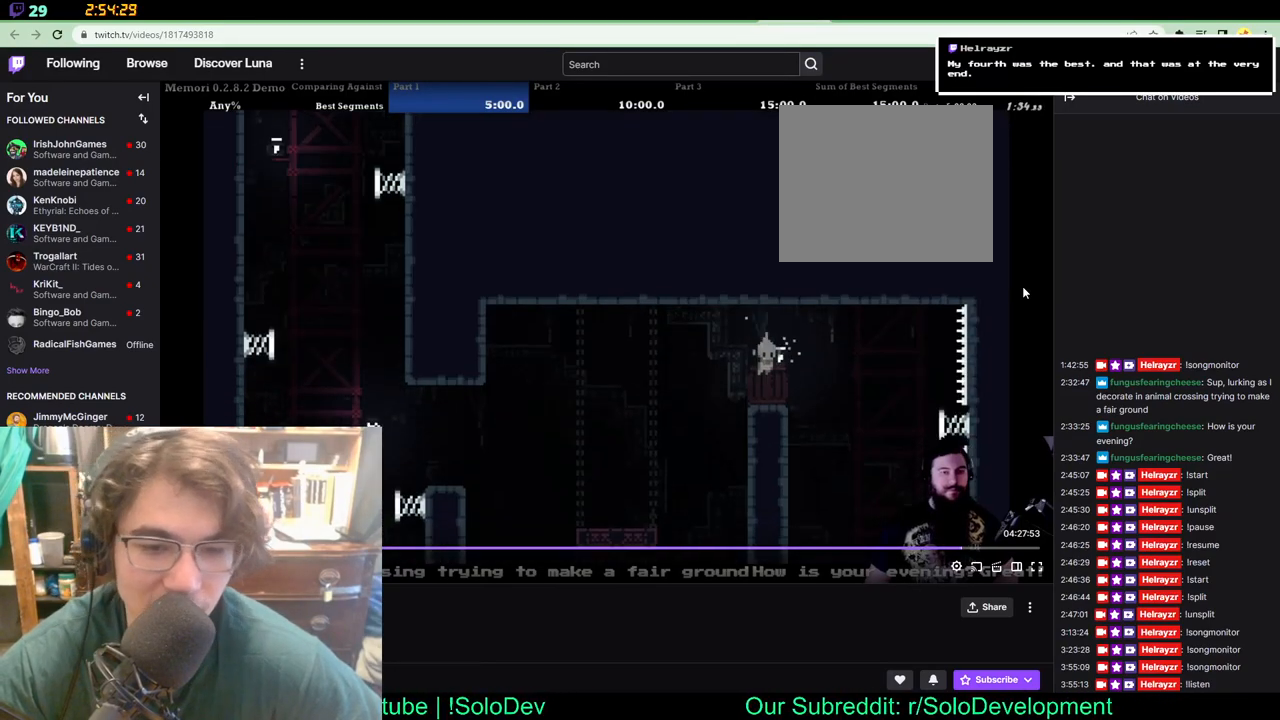
{"buttons": ["DPAD_RIGHT"], "left_stick": "center", "right_stick": "center", "events": [[417, "DPAD_RIGHT", "down"]]}
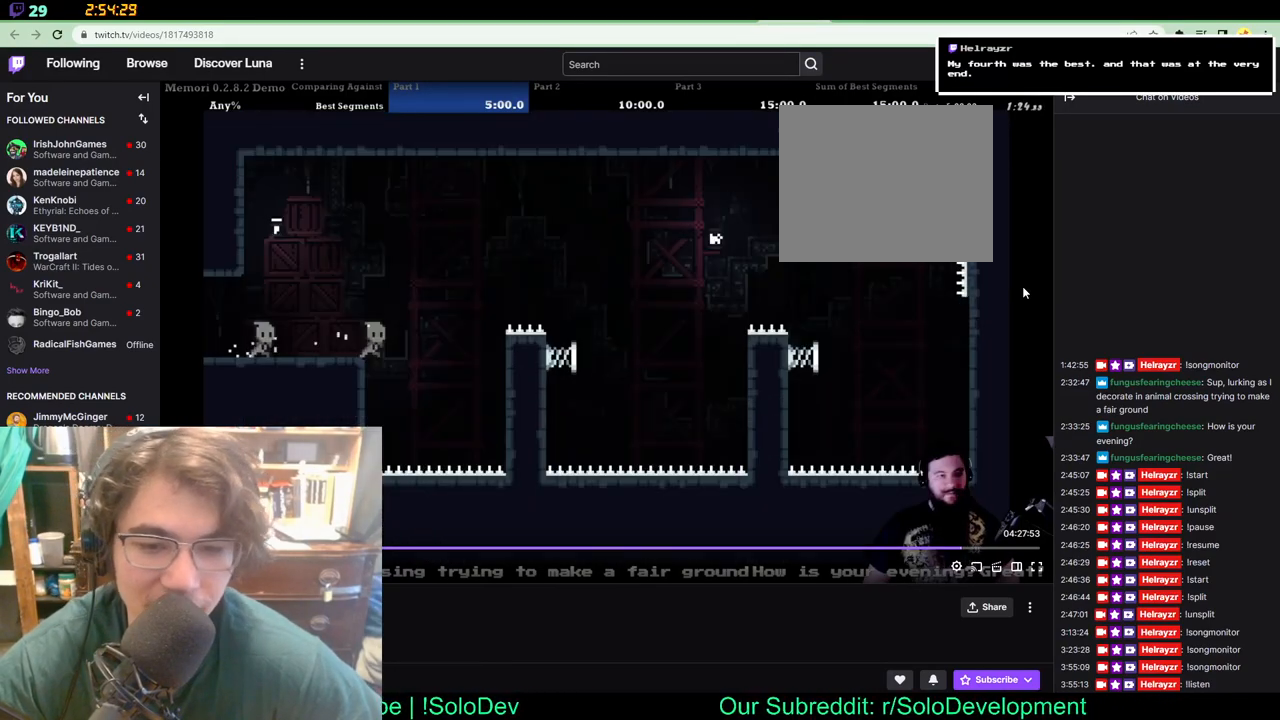
{"buttons": [], "left_stick": "center", "right_stick": "center", "events": [[17, "DPAD_RIGHT", "up"]]}
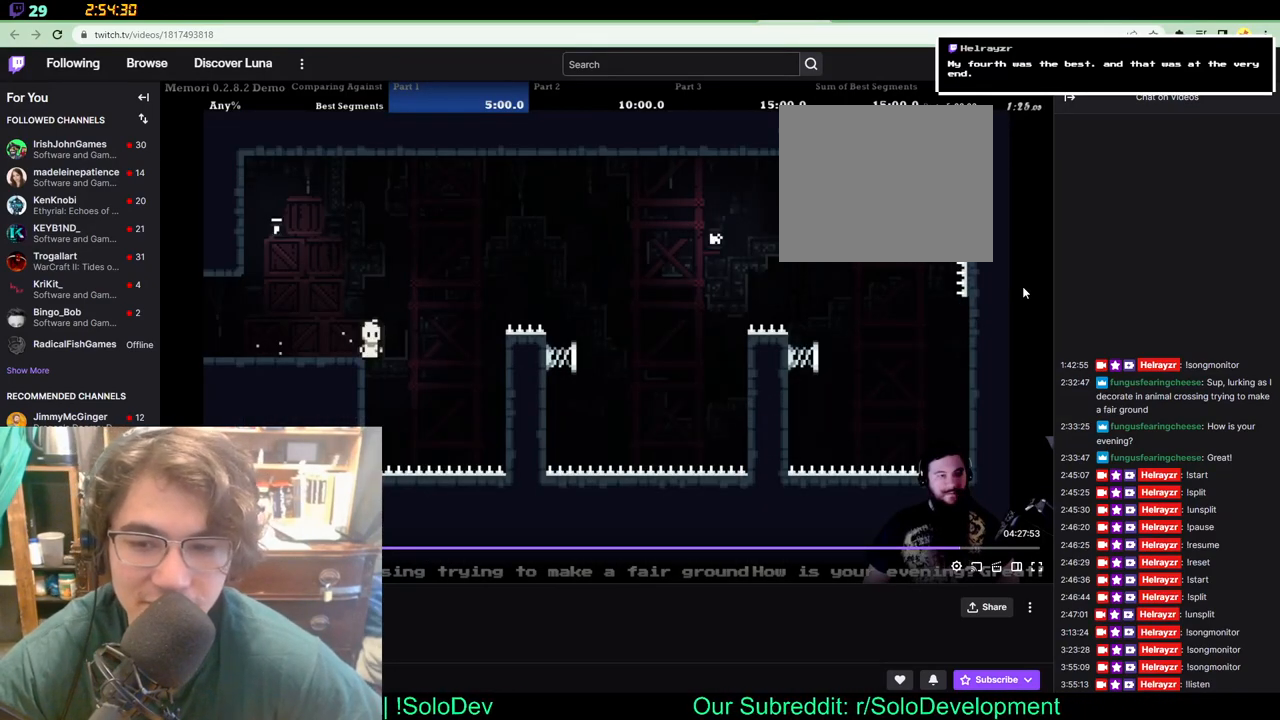
{"buttons": [], "left_stick": "center", "right_stick": "center", "events": []}
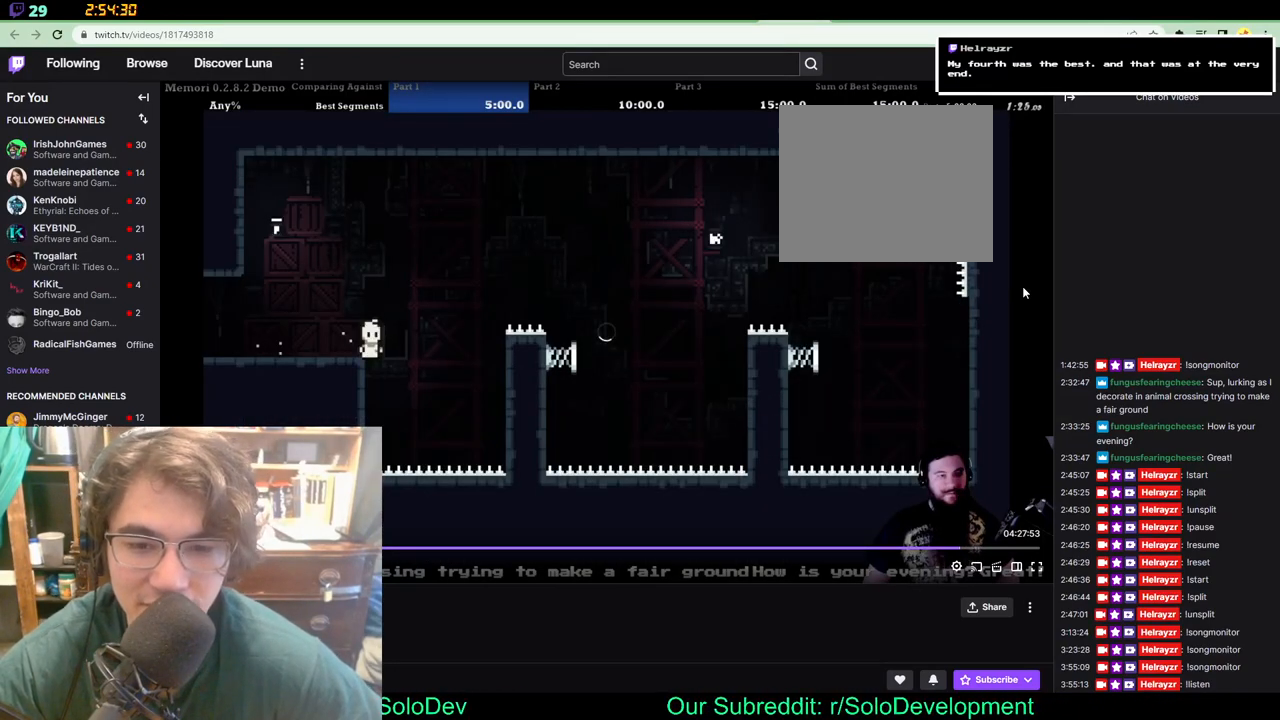
{"buttons": [], "left_stick": "center", "right_stick": "center", "events": []}
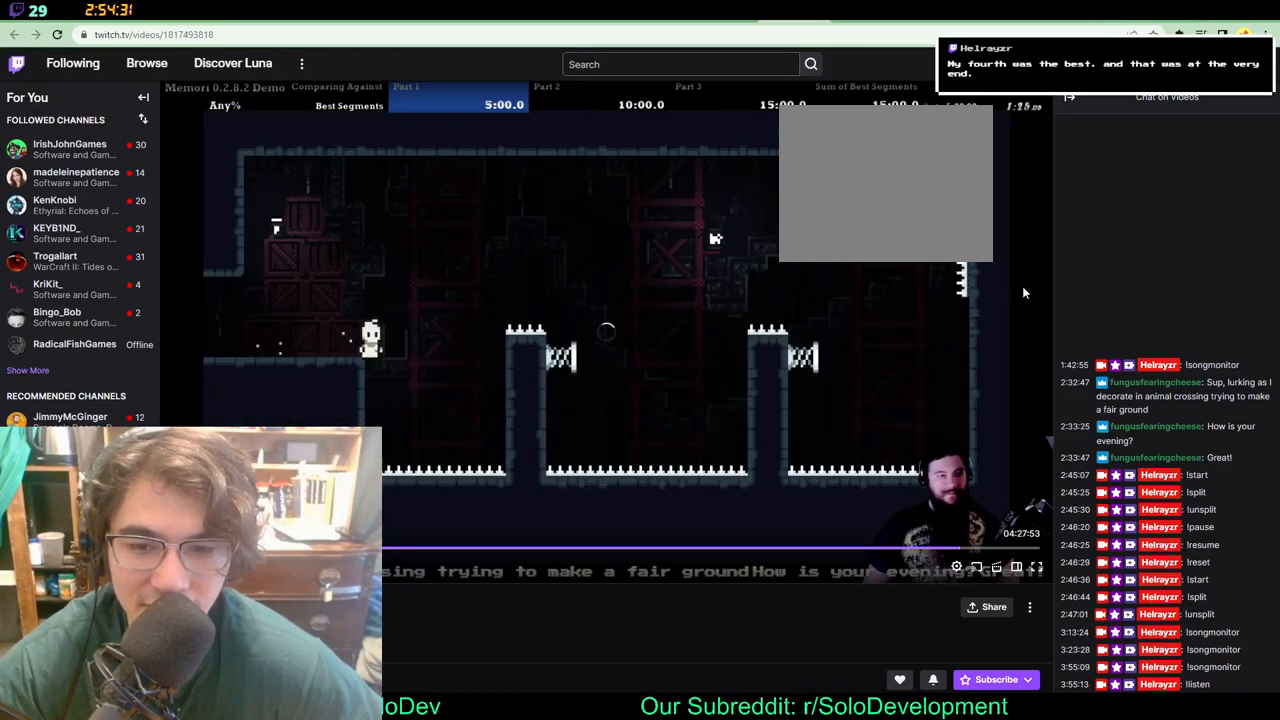
{"buttons": [], "left_stick": "center", "right_stick": "center", "events": []}
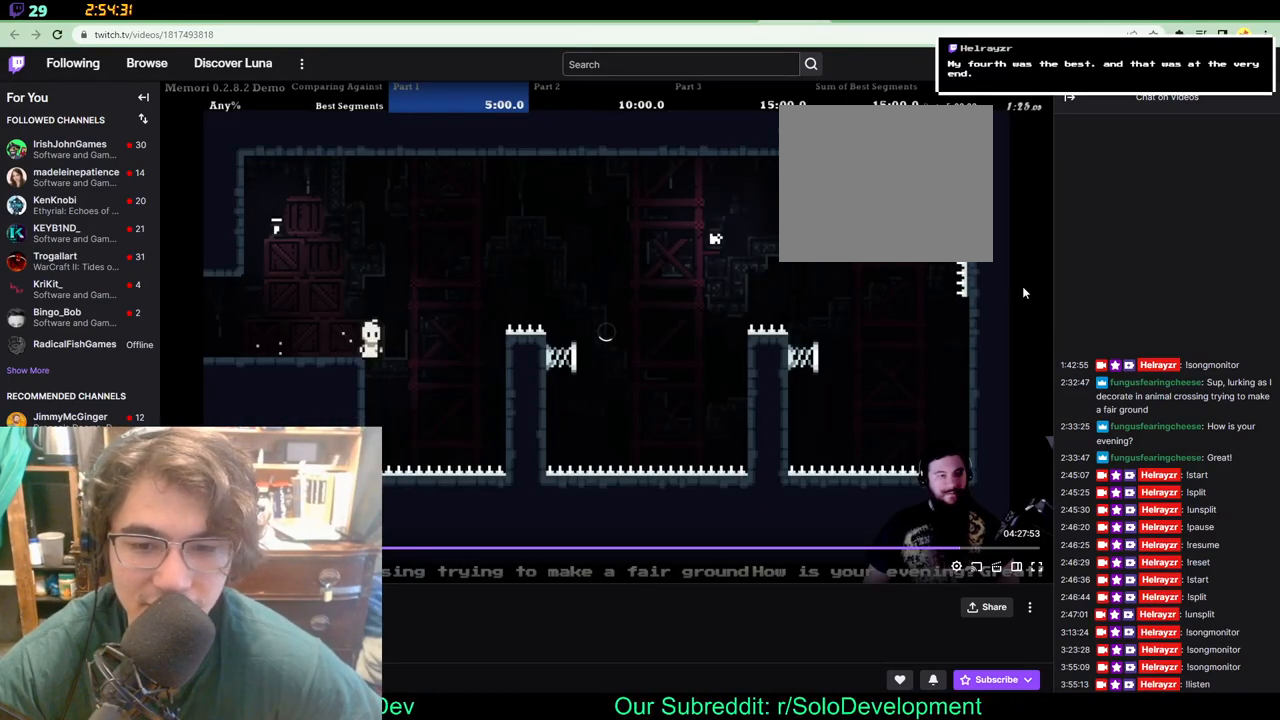
{"buttons": ["DPAD_UP", "DPAD_LEFT"], "left_stick": "center", "right_stick": "center", "events": [[33, "DPAD_LEFT", "down"], [483, "DPAD_UP", "down"]]}
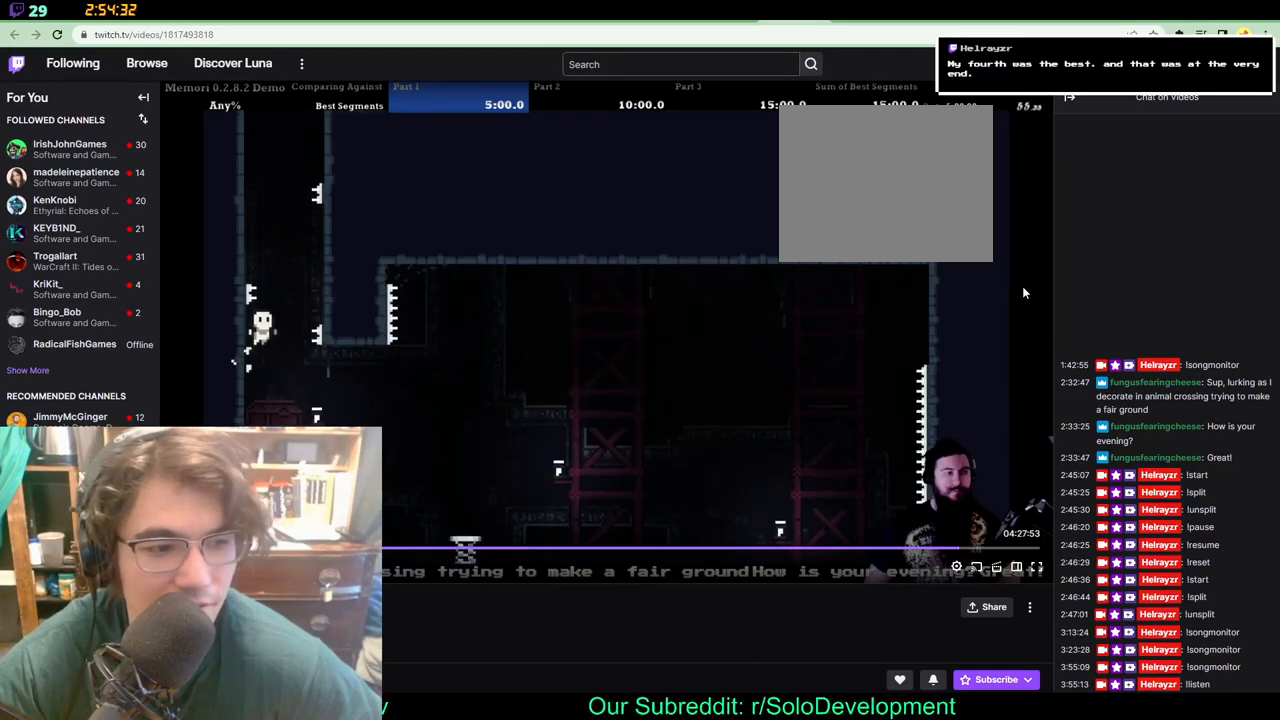
{"buttons": ["DPAD_UP", "DPAD_LEFT"], "left_stick": "center", "right_stick": "center", "events": []}